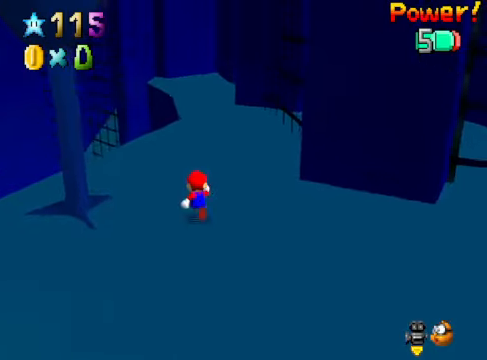
Gameplay with a controller (Xbox layout); each line is a JSON object with the inputs held at the frame after it. "events" lists button and stick changes between this image and that frame as [ms after this image, input, new state], when the widget could be followed in between. Not read: L3 R3.
{"buttons": [], "left_stick": "up", "right_stick": "center", "events": [[334, "X", "down"], [468, "X", "up"]]}
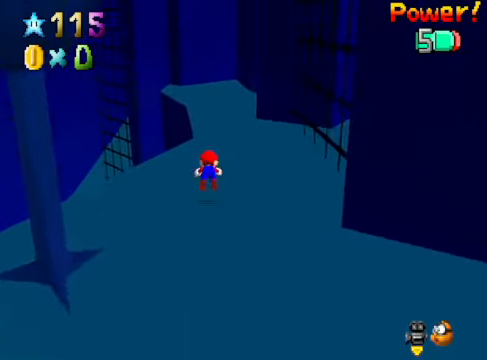
{"buttons": [], "left_stick": "up", "right_stick": "center", "events": [[234, "A", "down"], [301, "A", "up"]]}
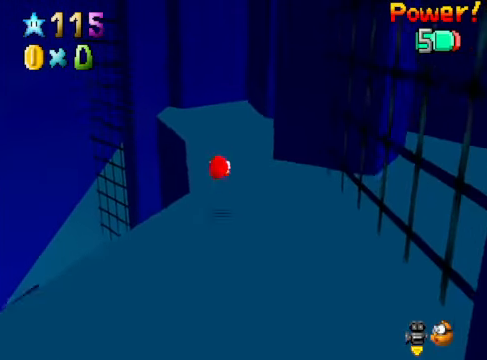
{"buttons": [], "left_stick": "up-right", "right_stick": "center", "events": [[234, "right_stick", "down-left"], [301, "left_stick", "up-right"], [368, "right_stick", "center"]]}
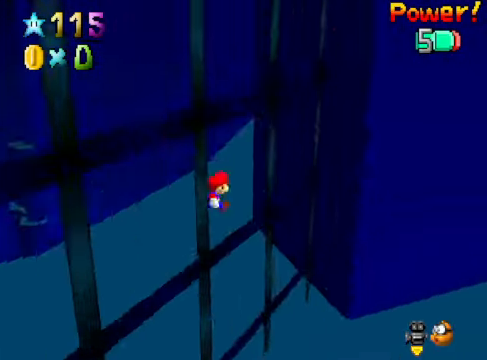
{"buttons": [], "left_stick": "right", "right_stick": "center", "events": [[34, "left_stick", "center"], [67, "right_stick", "down-left"], [167, "right_stick", "center"], [301, "left_stick", "right"], [401, "right_stick", "down-left"], [501, "right_stick", "center"]]}
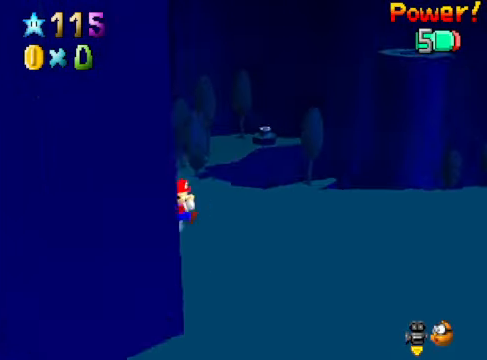
{"buttons": [], "left_stick": "center", "right_stick": "down-right", "events": [[100, "left_stick", "down-right"], [334, "left_stick", "center"], [501, "right_stick", "down-right"]]}
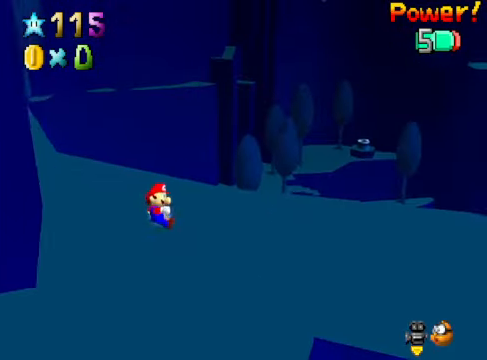
{"buttons": [], "left_stick": "center", "right_stick": "center", "events": [[100, "left_stick", "right"], [134, "right_stick", "center"], [301, "left_stick", "center"]]}
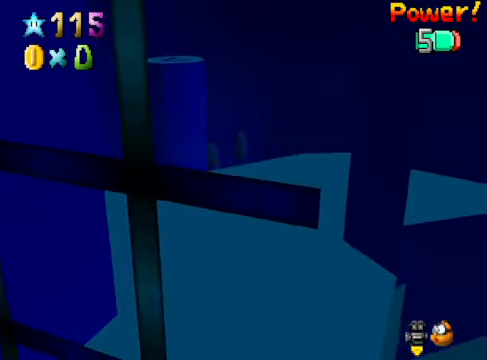
{"buttons": [], "left_stick": "up", "right_stick": "center", "events": [[34, "left_stick", "right"], [100, "left_stick", "up-right"], [100, "right_stick", "right"], [234, "right_stick", "center"], [368, "right_stick", "right"], [401, "left_stick", "up"], [501, "right_stick", "center"]]}
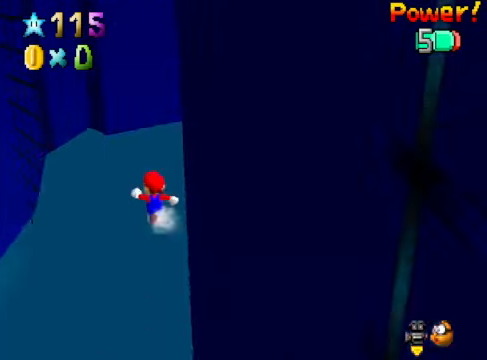
{"buttons": [], "left_stick": "left", "right_stick": "center", "events": [[100, "right_stick", "right"], [234, "right_stick", "center"], [301, "left_stick", "center"], [501, "left_stick", "left"]]}
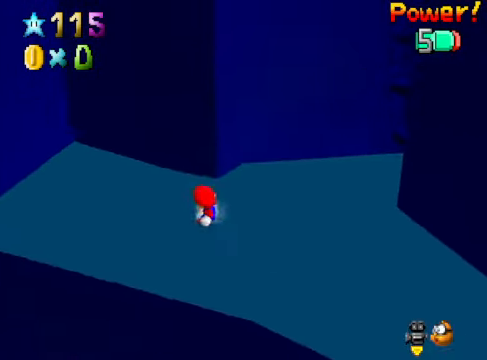
{"buttons": [], "left_stick": "up", "right_stick": "center", "events": [[67, "left_stick", "up-left"], [167, "left_stick", "up"], [167, "right_stick", "right"], [334, "right_stick", "center"]]}
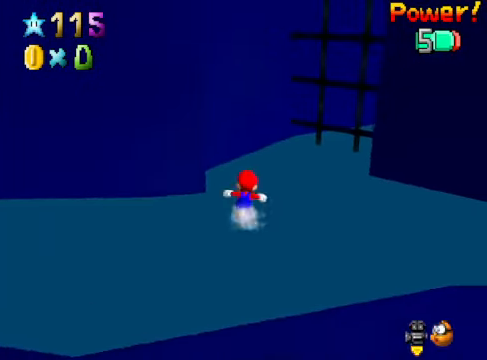
{"buttons": [], "left_stick": "up", "right_stick": "right", "events": [[434, "right_stick", "right"]]}
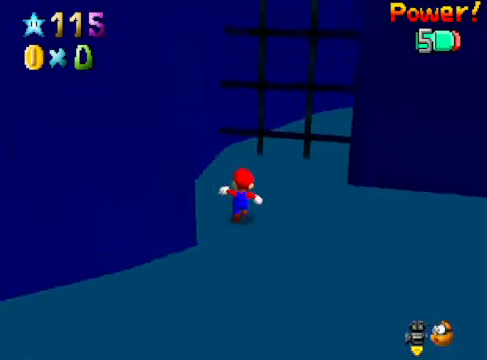
{"buttons": [], "left_stick": "down", "right_stick": "center", "events": [[100, "right_stick", "center"], [333, "left_stick", "down"]]}
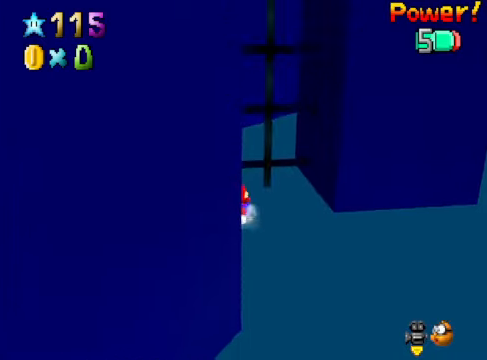
{"buttons": [], "left_stick": "up-right", "right_stick": "center", "events": [[167, "left_stick", "up-right"], [234, "A", "down"], [435, "A", "up"]]}
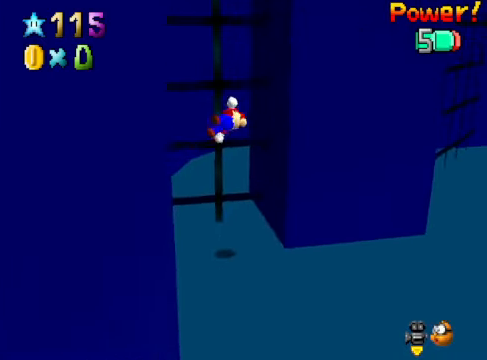
{"buttons": ["A"], "left_stick": "down-left", "right_stick": "center", "events": [[167, "left_stick", "right"], [268, "A", "down"], [301, "left_stick", "down-left"]]}
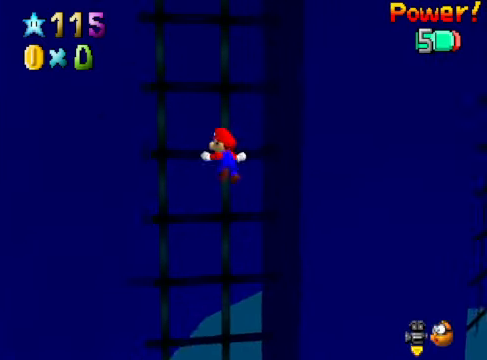
{"buttons": ["A"], "left_stick": "right", "right_stick": "center", "events": [[301, "A", "up"], [434, "A", "down"], [468, "left_stick", "right"]]}
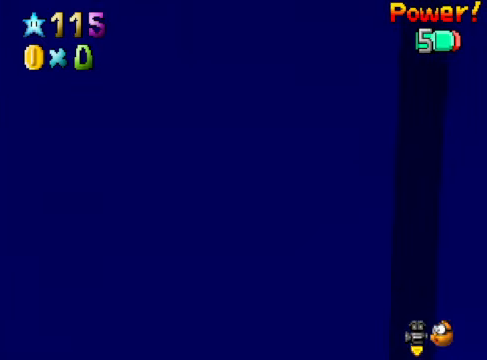
{"buttons": [], "left_stick": "right", "right_stick": "center", "events": [[334, "A", "up"]]}
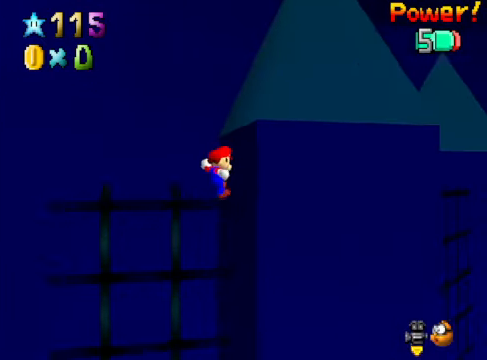
{"buttons": ["A"], "left_stick": "up", "right_stick": "center", "events": [[34, "A", "down"], [368, "left_stick", "up"]]}
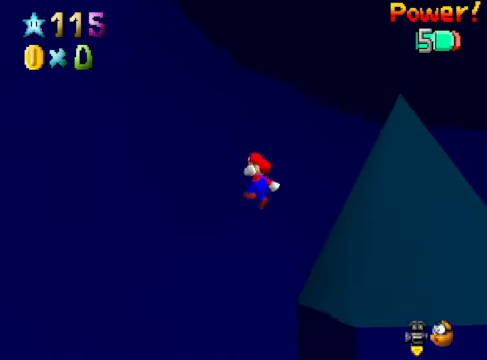
{"buttons": [], "left_stick": "up", "right_stick": "right", "events": [[100, "A", "up"], [234, "right_stick", "down-right"], [368, "right_stick", "center"], [501, "right_stick", "right"]]}
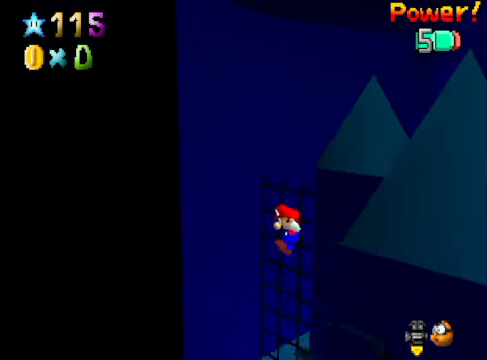
{"buttons": [], "left_stick": "center", "right_stick": "center", "events": [[134, "right_stick", "center"], [468, "left_stick", "center"]]}
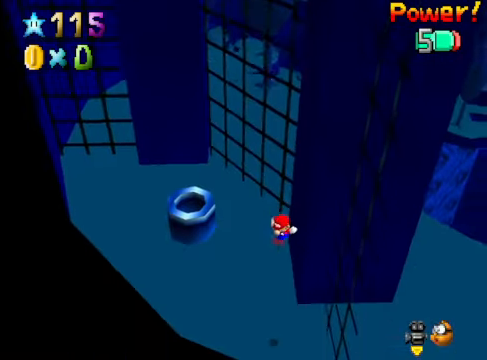
{"buttons": [], "left_stick": "center", "right_stick": "center", "events": [[34, "L2", "down"], [234, "L2", "up"]]}
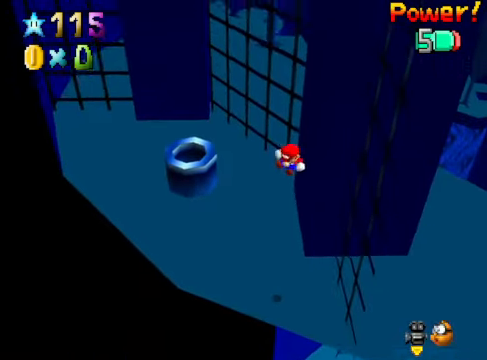
{"buttons": [], "left_stick": "up-left", "right_stick": "center", "events": [[234, "left_stick", "left"], [501, "left_stick", "up-left"]]}
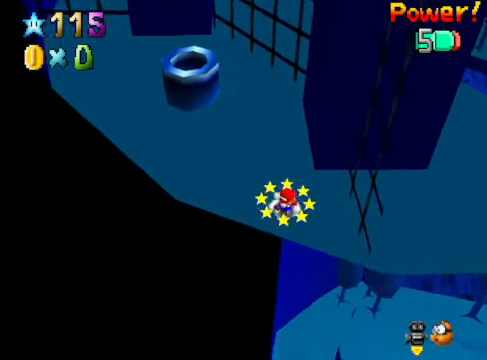
{"buttons": [], "left_stick": "up-left", "right_stick": "center", "events": []}
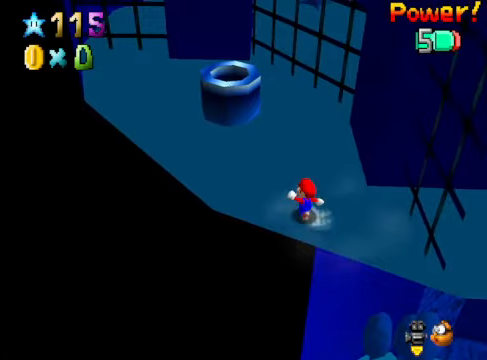
{"buttons": ["A"], "left_stick": "up-left", "right_stick": "center", "events": [[301, "A", "down"]]}
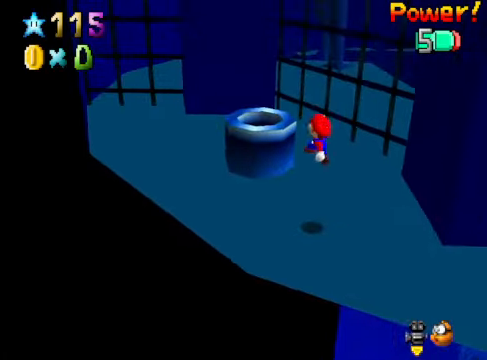
{"buttons": ["A", "X"], "left_stick": "down-right", "right_stick": "center", "events": [[167, "X", "down"], [234, "left_stick", "up-right"], [334, "left_stick", "down-right"]]}
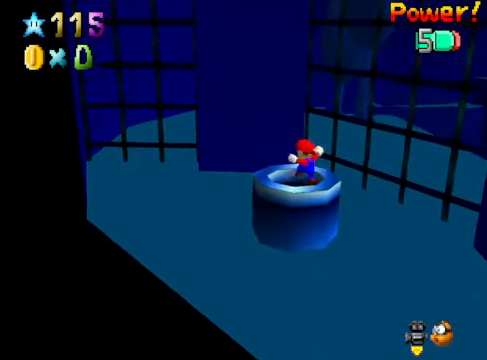
{"buttons": [], "left_stick": "down", "right_stick": "center", "events": [[234, "left_stick", "center"], [267, "X", "up"], [434, "A", "up"], [468, "left_stick", "down"]]}
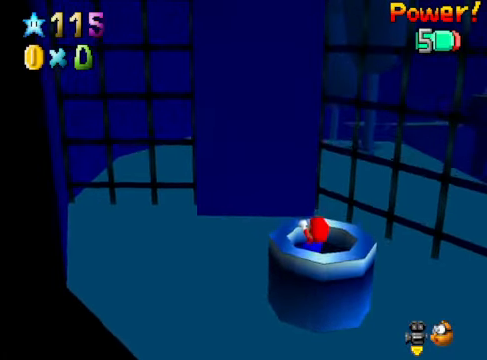
{"buttons": [], "left_stick": "center", "right_stick": "center", "events": [[200, "left_stick", "center"]]}
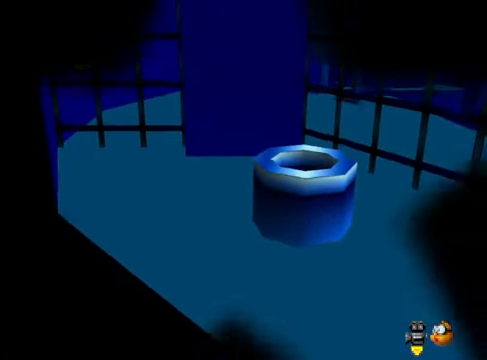
{"buttons": [], "left_stick": "center", "right_stick": "center", "events": []}
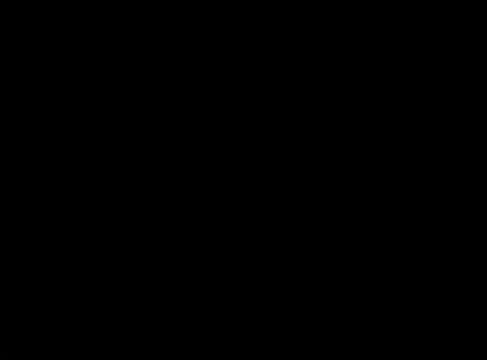
{"buttons": [], "left_stick": "center", "right_stick": "center", "events": []}
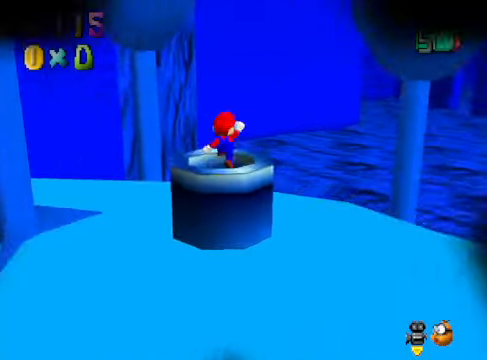
{"buttons": [], "left_stick": "center", "right_stick": "center", "events": [[33, "right_stick", "down-right"], [167, "right_stick", "center"], [334, "right_stick", "down-right"], [467, "right_stick", "center"]]}
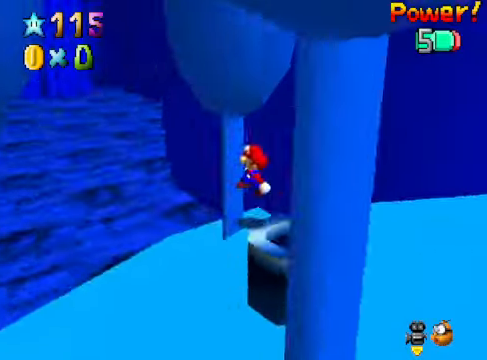
{"buttons": [], "left_stick": "center", "right_stick": "right", "events": [[133, "right_stick", "right"], [267, "right_stick", "center"], [367, "right_stick", "right"]]}
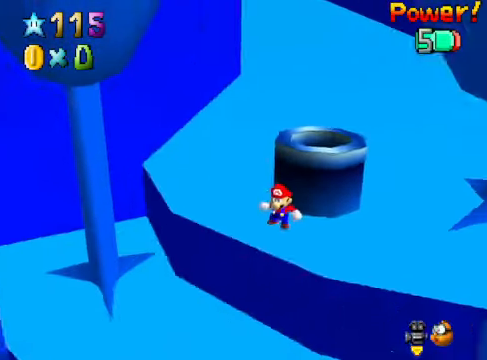
{"buttons": [], "left_stick": "center", "right_stick": "center", "events": [[33, "right_stick", "center"], [267, "right_stick", "right"], [300, "left_stick", "left"], [434, "right_stick", "center"], [501, "left_stick", "center"]]}